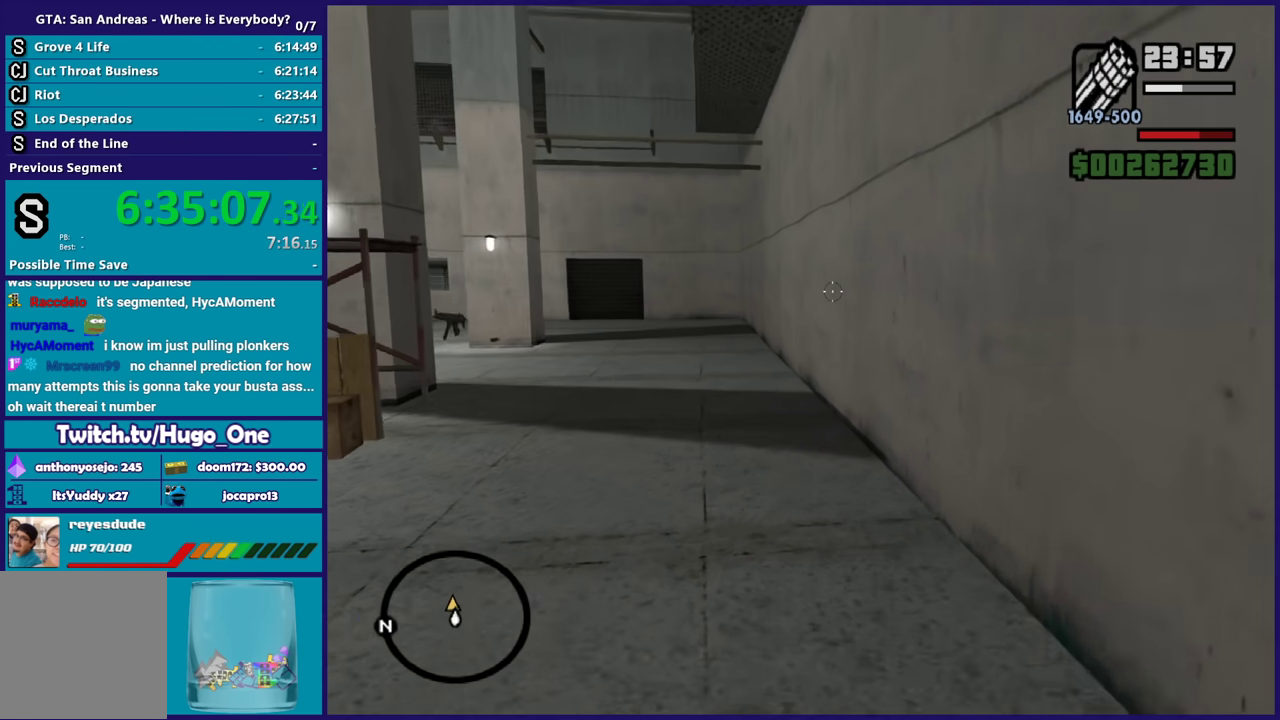
Gameplay with a controller (Xbox layout); each line is a JSON object with the inputs held at the frame after it. "events" lists button and stick changes between this image and that frame as [ms after this image, input, new state], when the widget could be followed in between.
{"buttons": ["L2"], "left_stick": "up", "right_stick": "down-left", "events": [[167, "right_stick", "center"], [400, "right_stick", "down-left"]]}
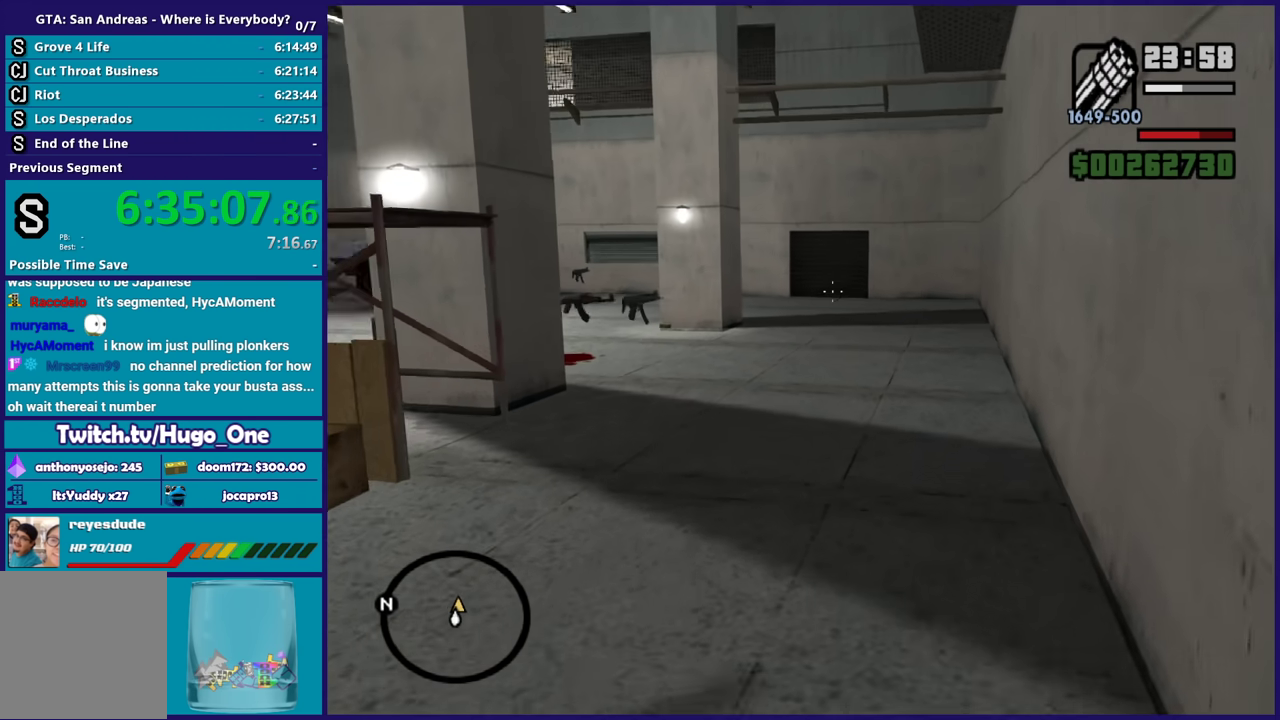
{"buttons": ["L2"], "left_stick": "up", "right_stick": "center", "events": [[34, "right_stick", "center"], [300, "right_stick", "up-right"], [401, "right_stick", "center"]]}
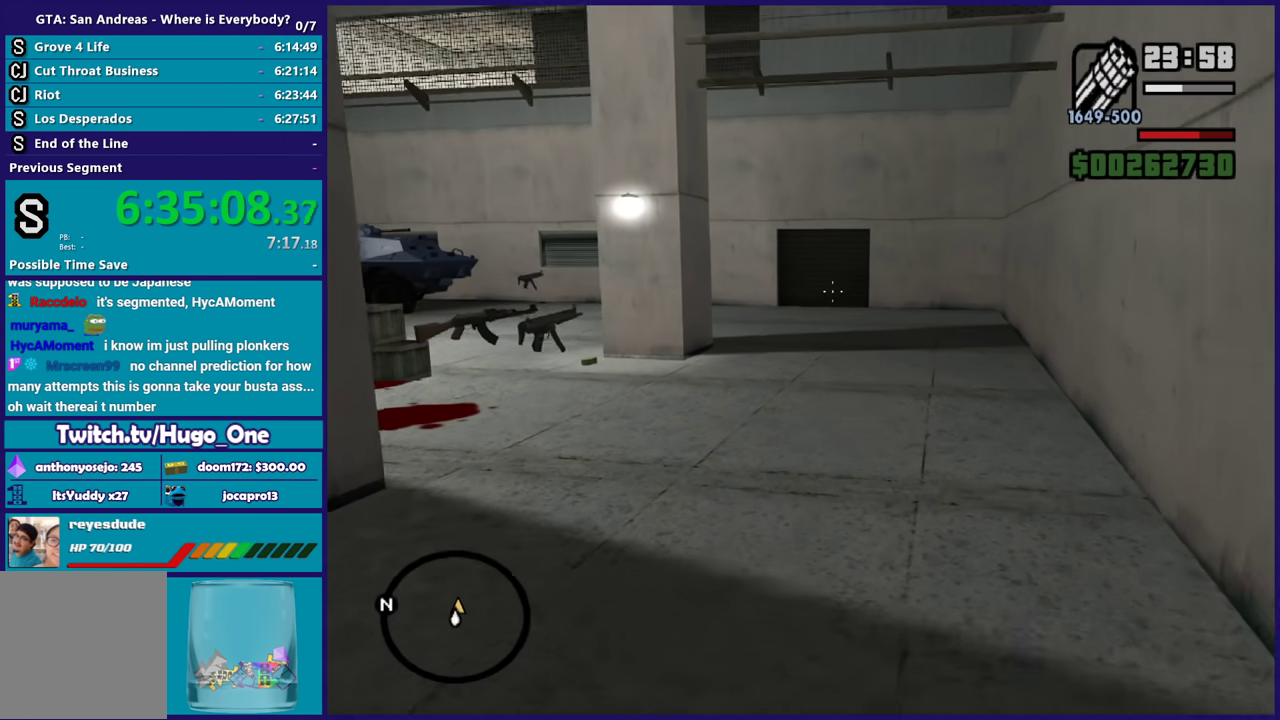
{"buttons": ["L2"], "left_stick": "up", "right_stick": "center", "events": []}
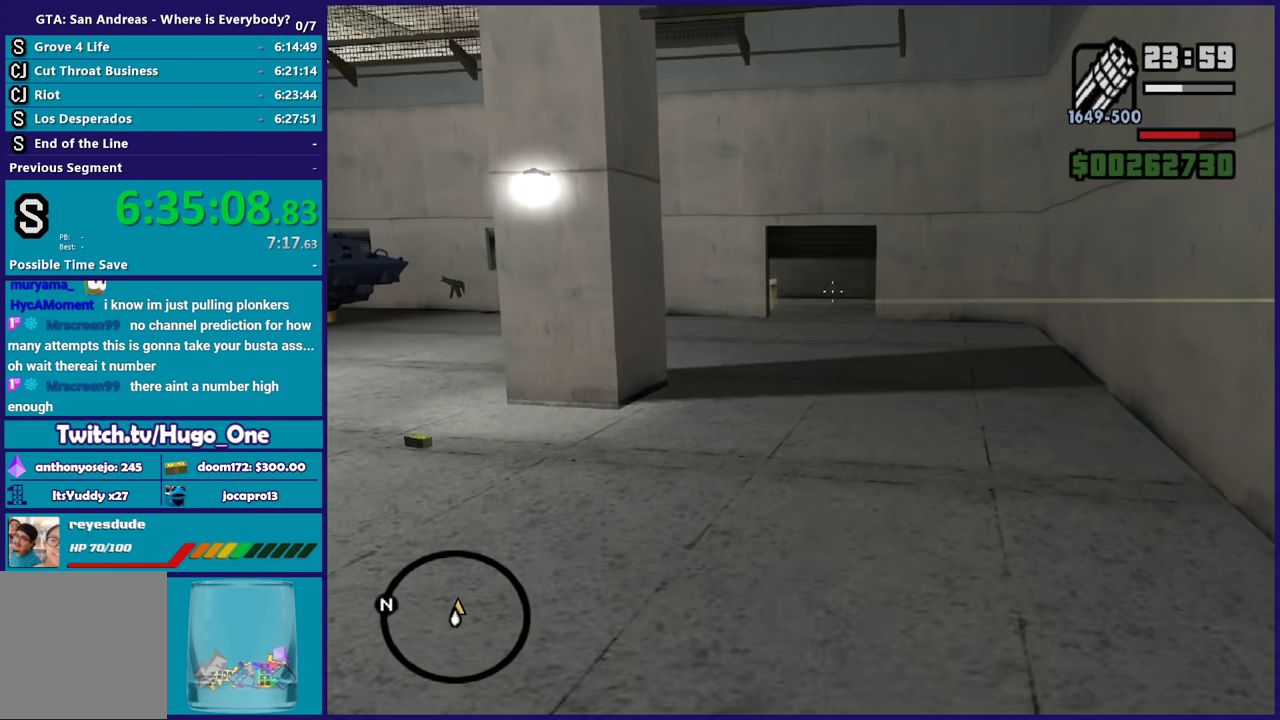
{"buttons": ["L2"], "left_stick": "up", "right_stick": "center", "events": [[234, "right_stick", "up-right"], [401, "right_stick", "center"]]}
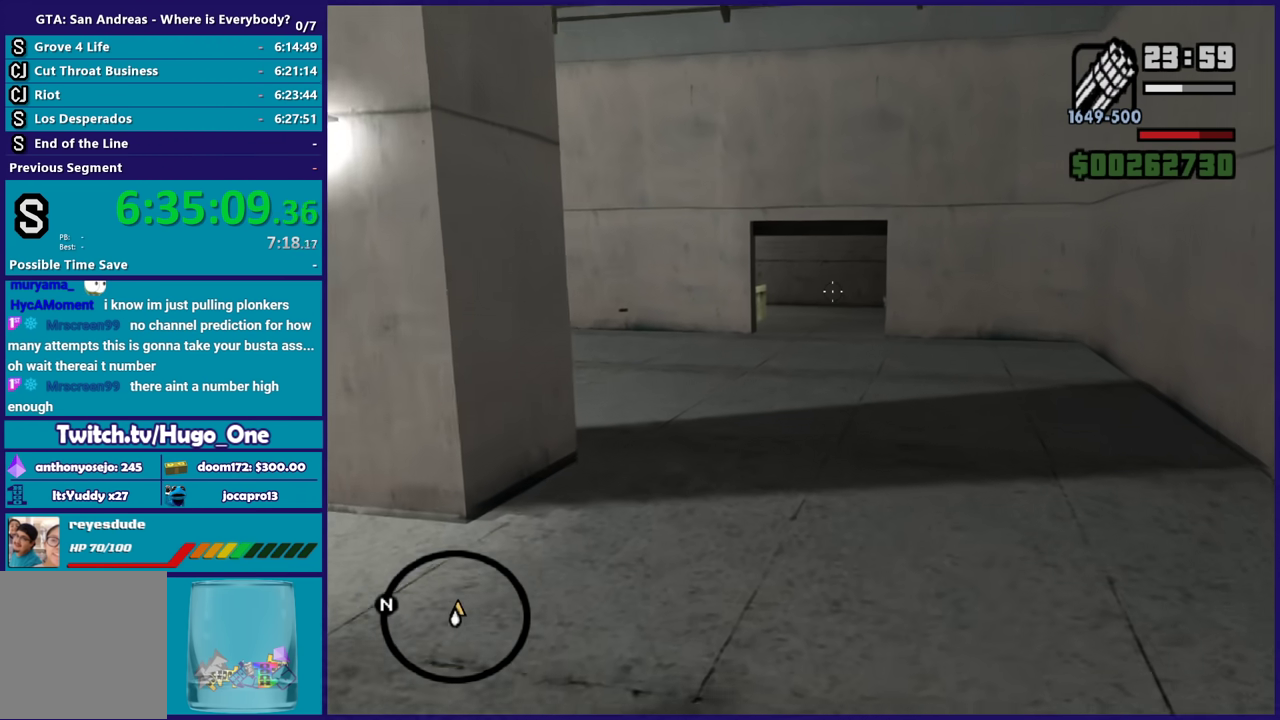
{"buttons": ["L2", "R2"], "left_stick": "up", "right_stick": "right", "events": [[367, "R2", "down"], [367, "right_stick", "right"]]}
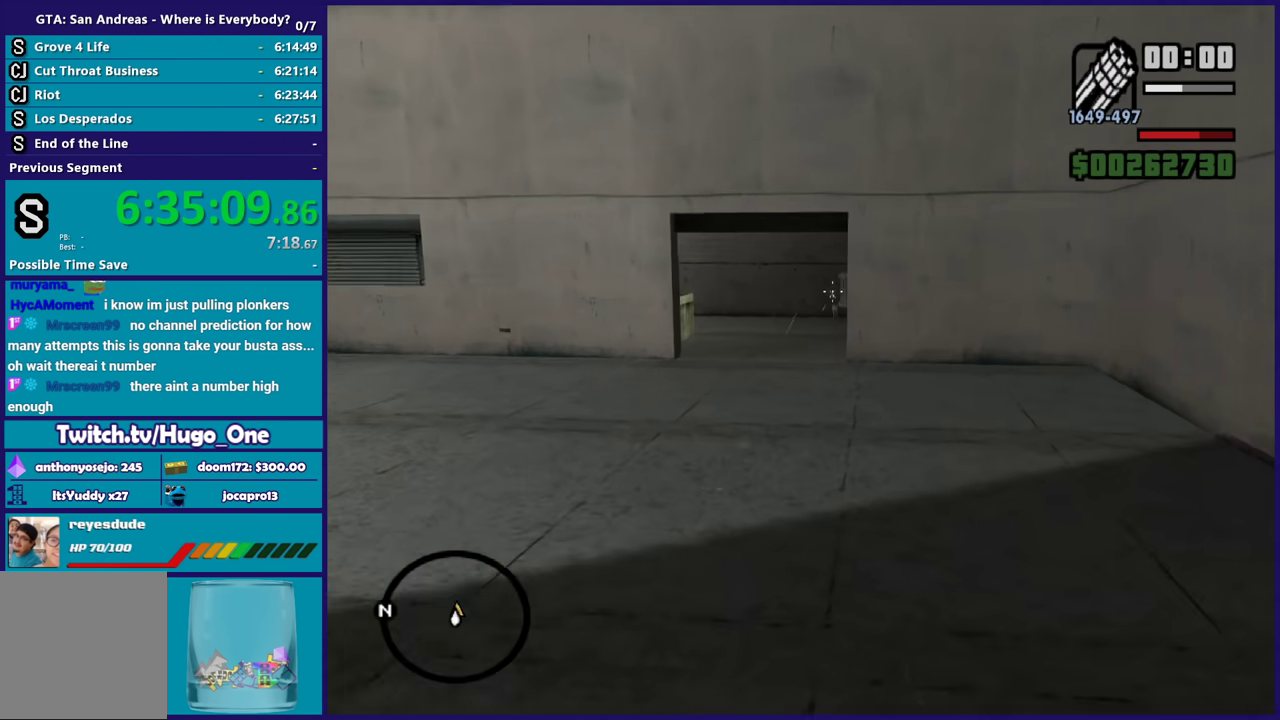
{"buttons": ["L2", "R2"], "left_stick": "up", "right_stick": "right", "events": [[67, "right_stick", "left"], [367, "right_stick", "right"]]}